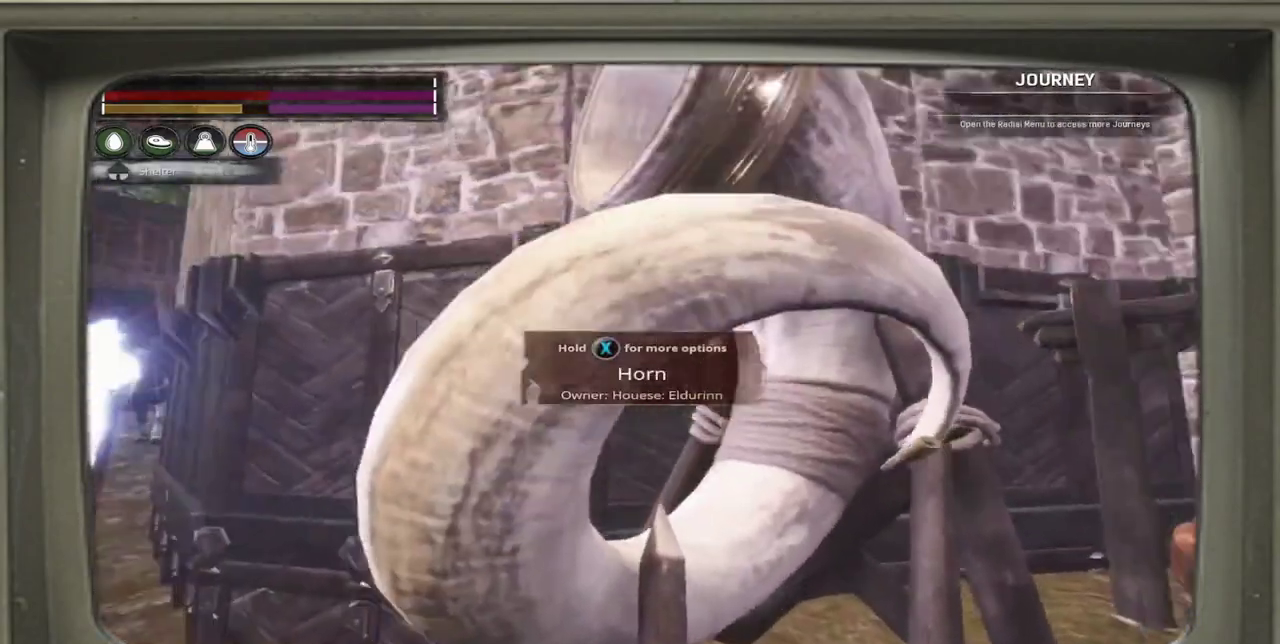
Gameplay with a controller (Xbox layout); each line is a JSON object with the inputs held at the frame after it (dt_ms = milliseconds from this image to that frame). "events" lists button and stick changes between this image and that frame as [ms after this image, input, new state], when the widget could be followed in between. This document gives stick clicks only as held states, not as events. Not read: L1 R1 R3.
{"dt_ms": 500, "buttons": [], "left_stick": "center", "events": [[433, "left_stick", "center"]]}
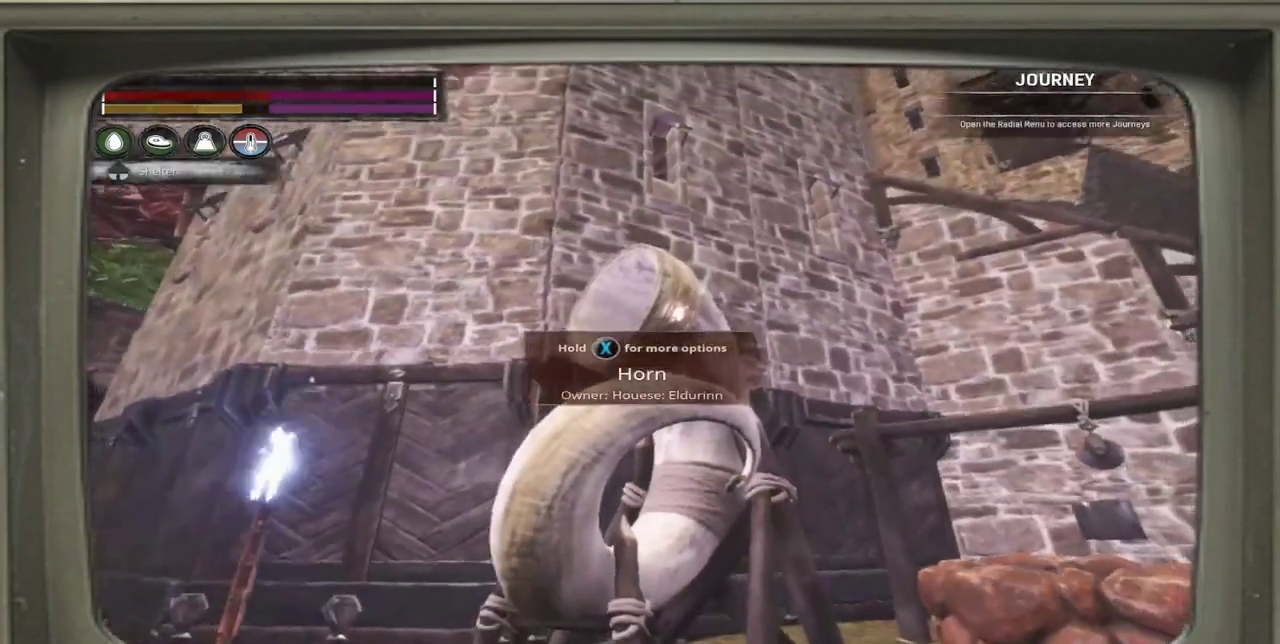
{"dt_ms": 400, "buttons": [], "left_stick": "center", "events": []}
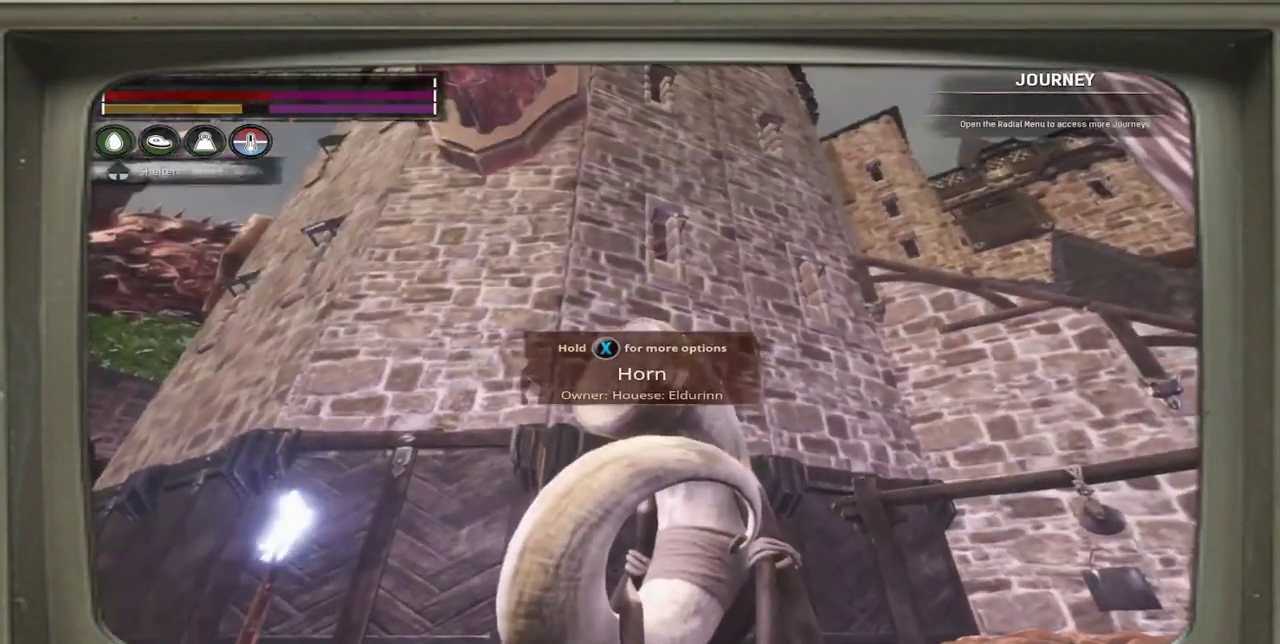
{"dt_ms": 400, "buttons": [], "left_stick": "center", "events": []}
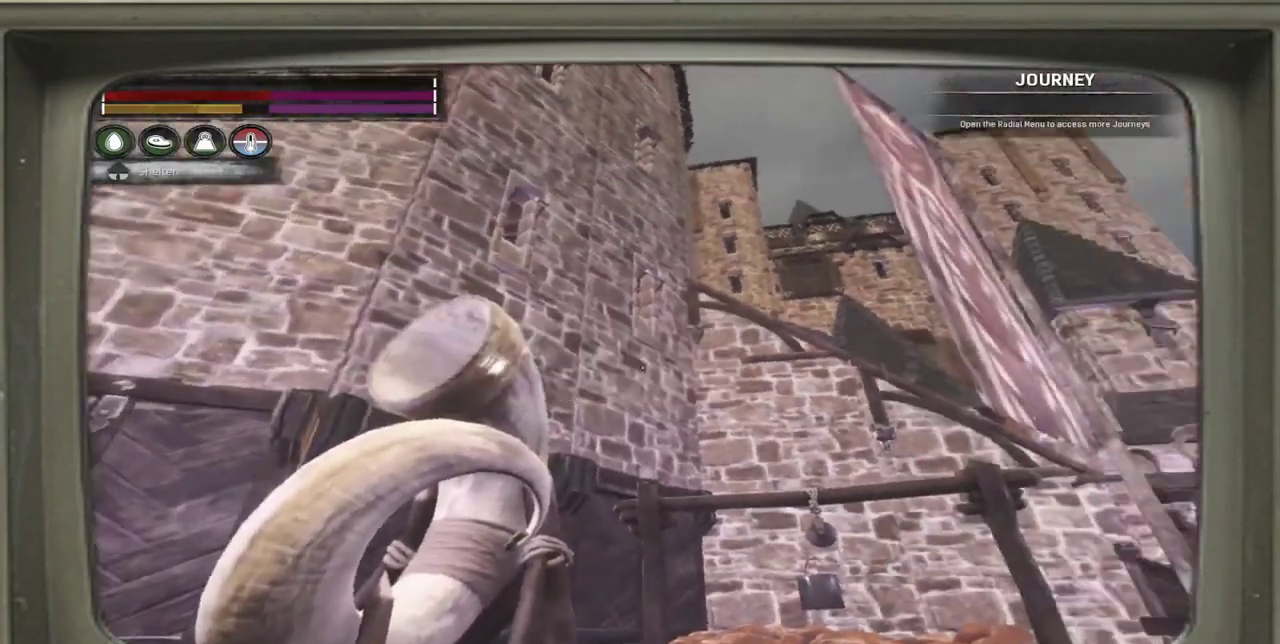
{"dt_ms": 500, "buttons": [], "left_stick": "right", "events": [[300, "left_stick", "right"]]}
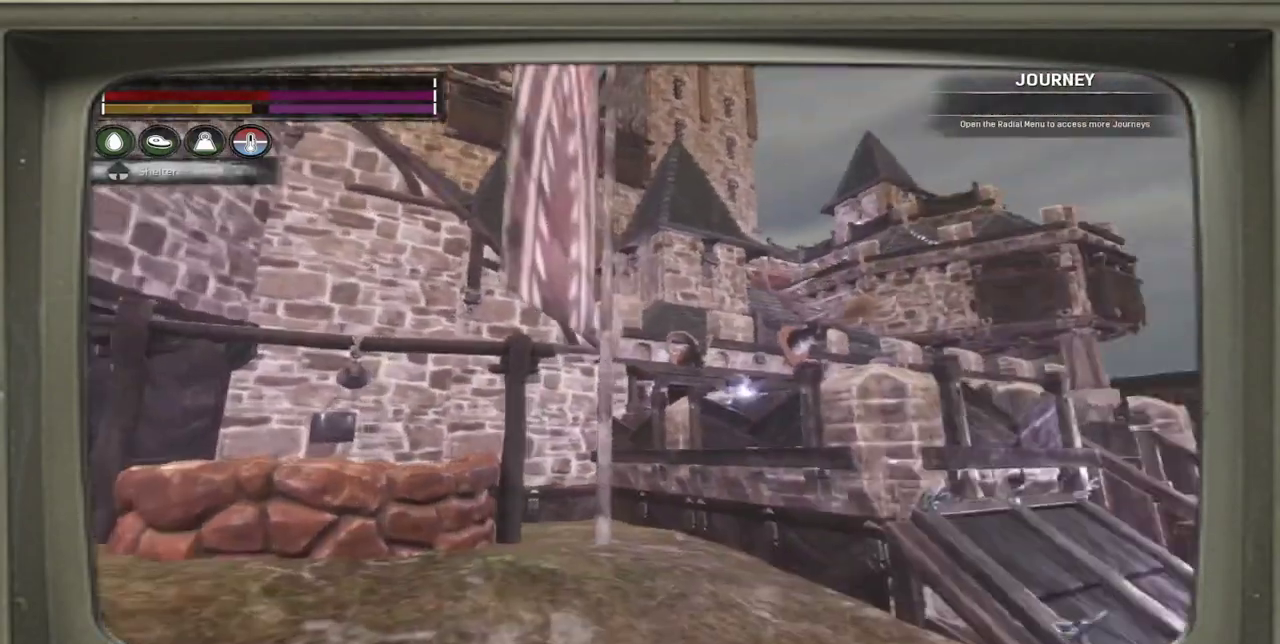
{"dt_ms": 600, "buttons": [], "left_stick": "up-right", "events": [[167, "left_stick", "up-right"]]}
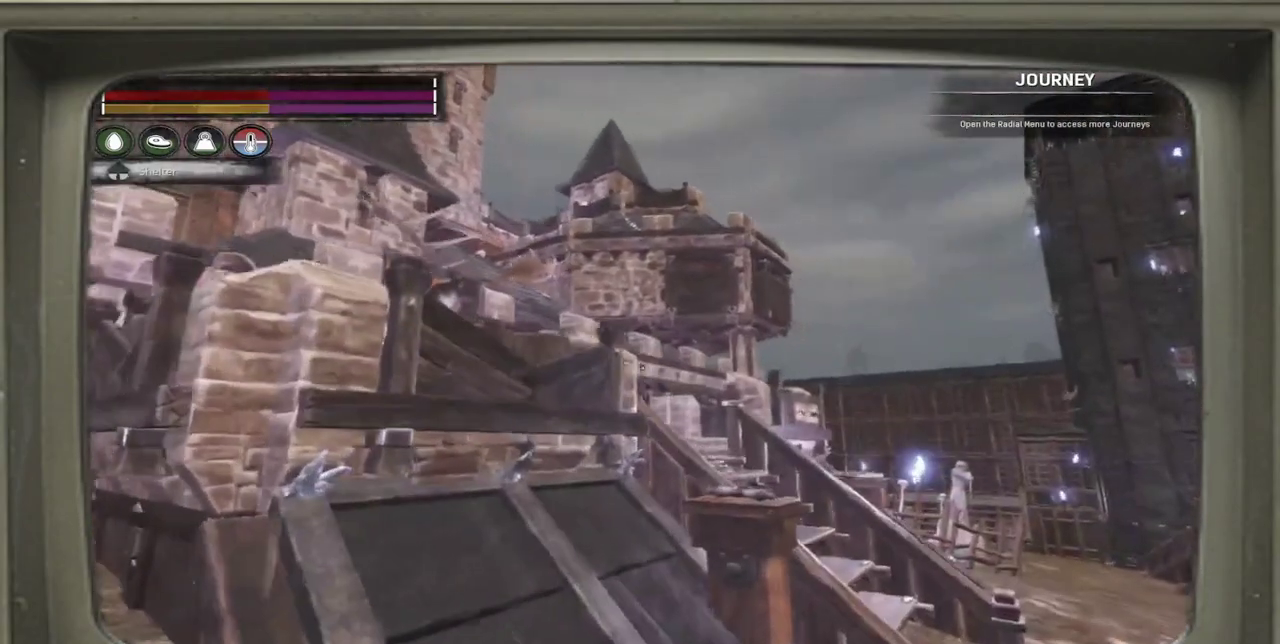
{"dt_ms": 600, "buttons": [], "left_stick": "up-right", "events": []}
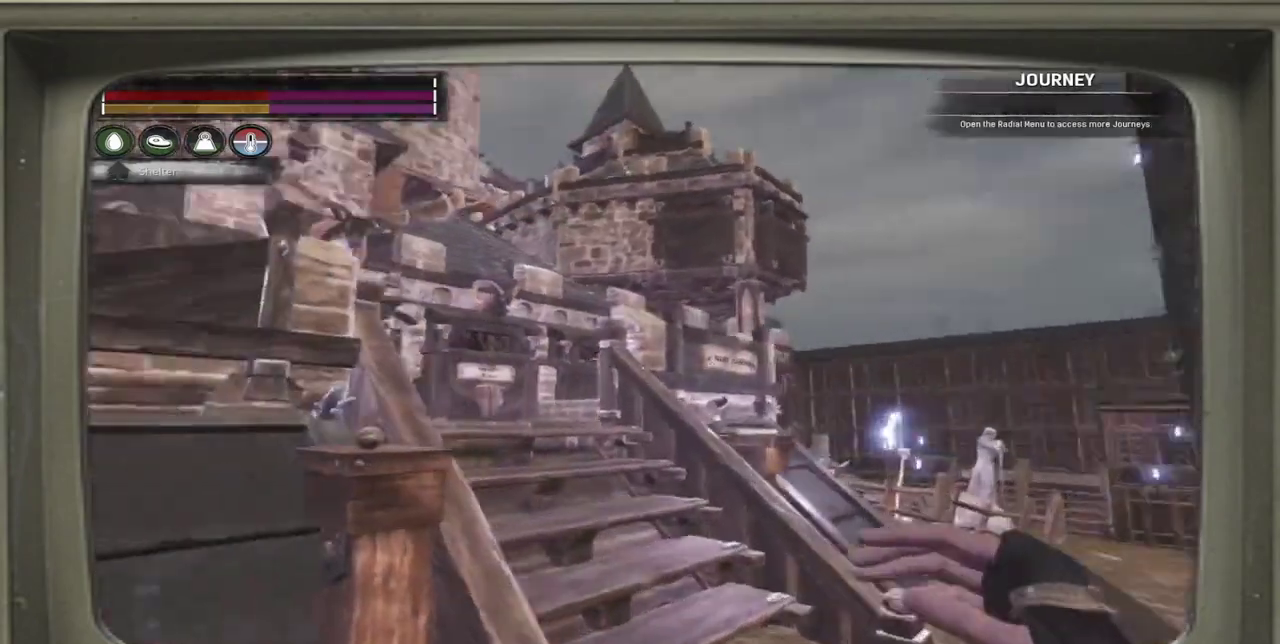
{"dt_ms": 500, "buttons": [], "left_stick": "up-right", "events": []}
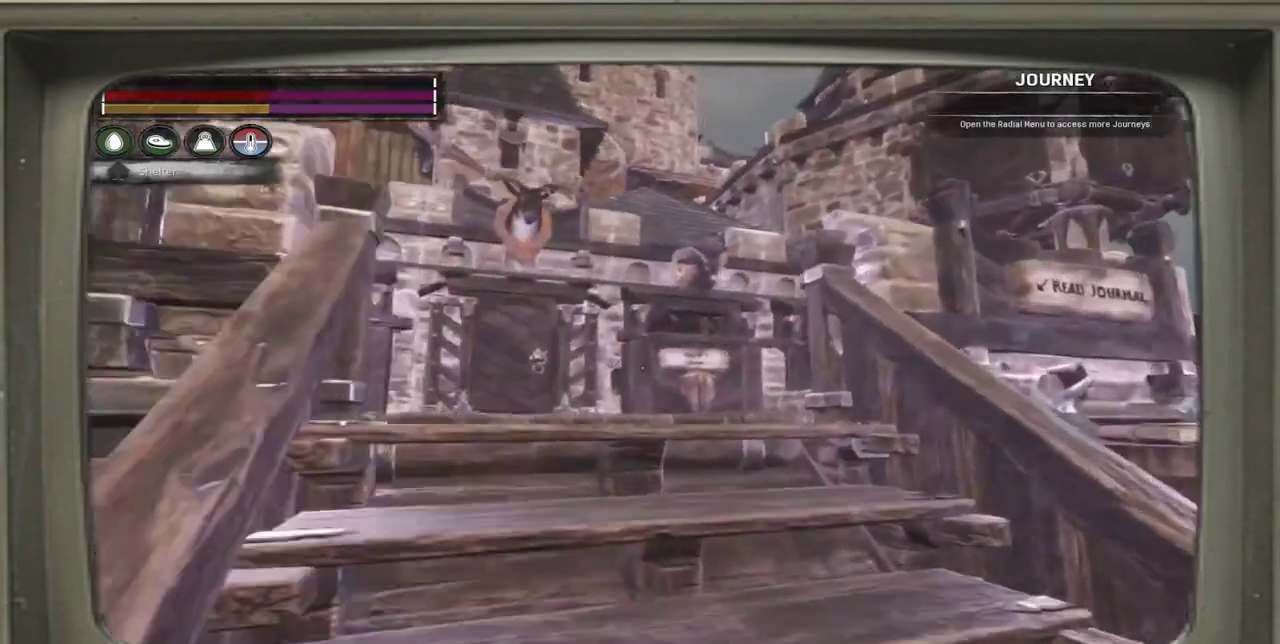
{"dt_ms": 500, "buttons": [], "left_stick": "up-left", "events": [[167, "left_stick", "center"], [233, "left_stick", "up-left"]]}
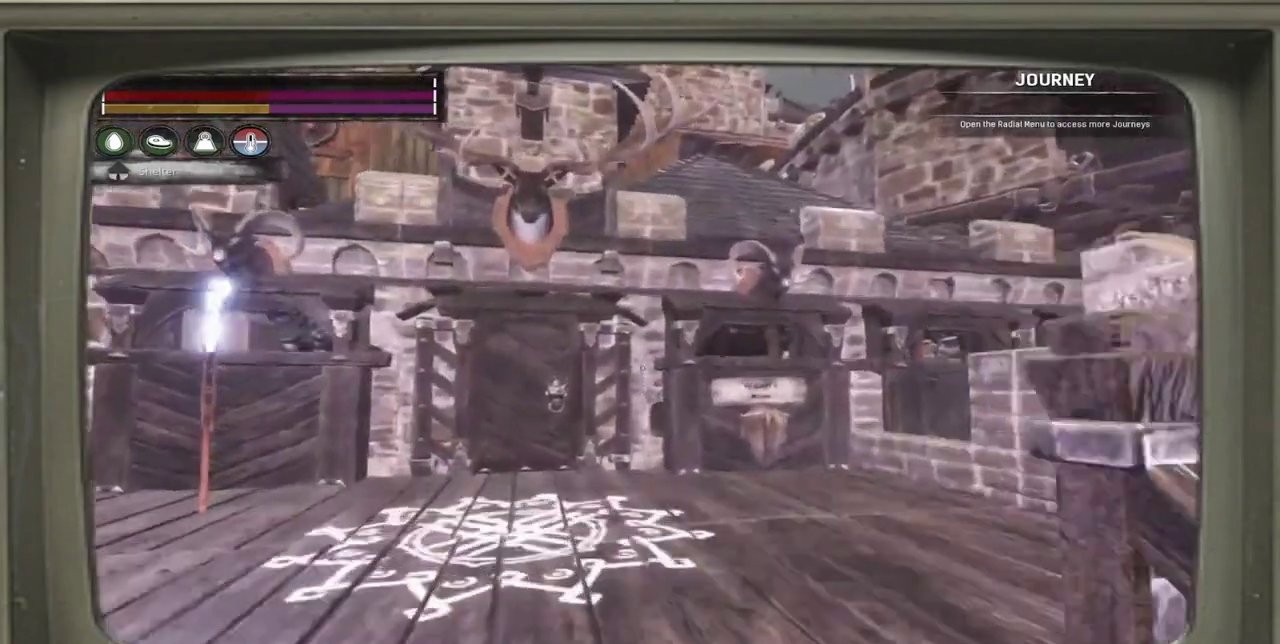
{"dt_ms": 600, "buttons": [], "left_stick": "up-left", "events": []}
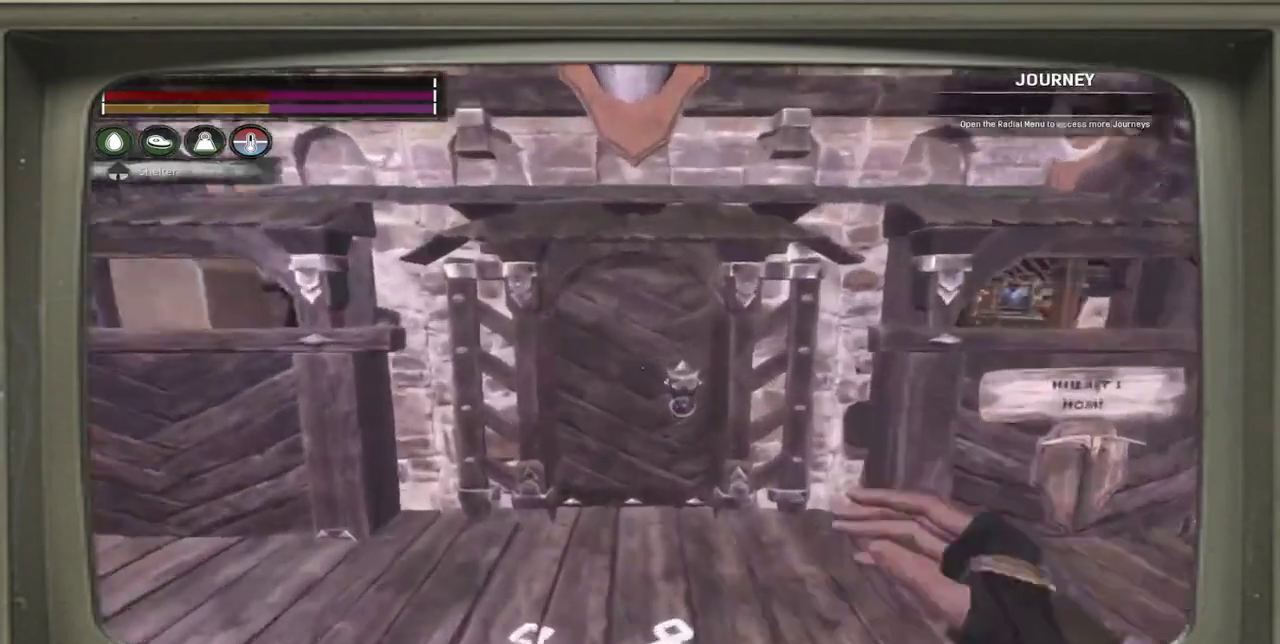
{"dt_ms": 300, "buttons": [], "left_stick": "center", "events": [[167, "left_stick", "center"]]}
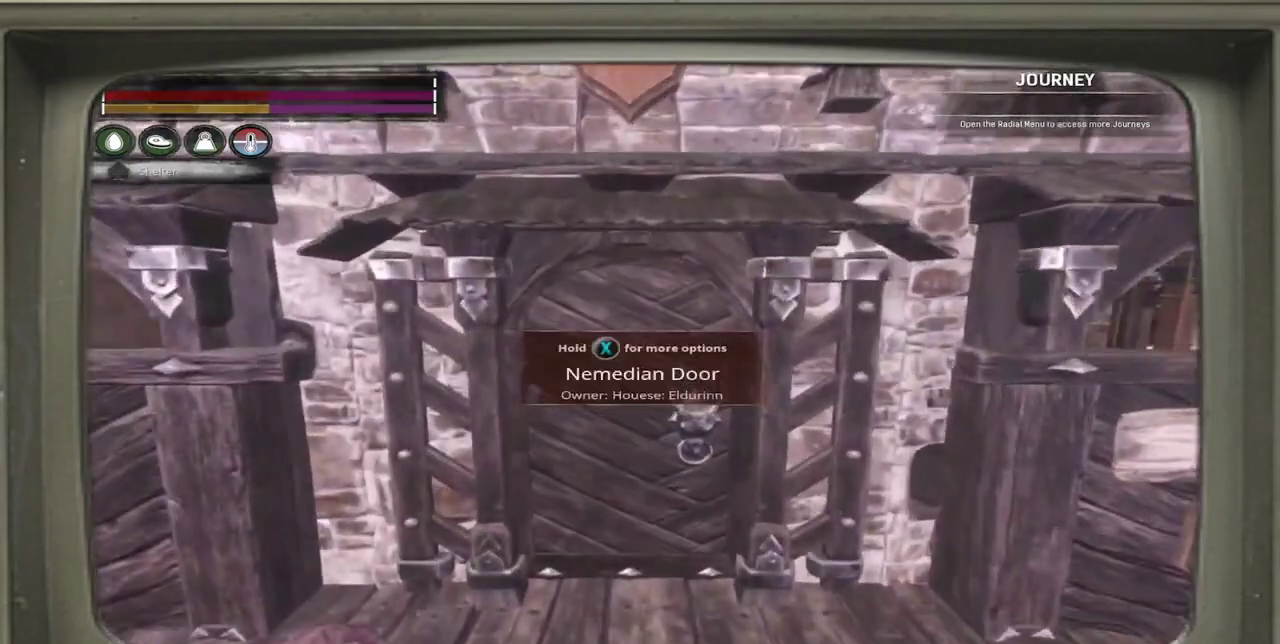
{"dt_ms": 300, "buttons": [], "left_stick": "center", "events": [[67, "X", "down"], [167, "X", "up"]]}
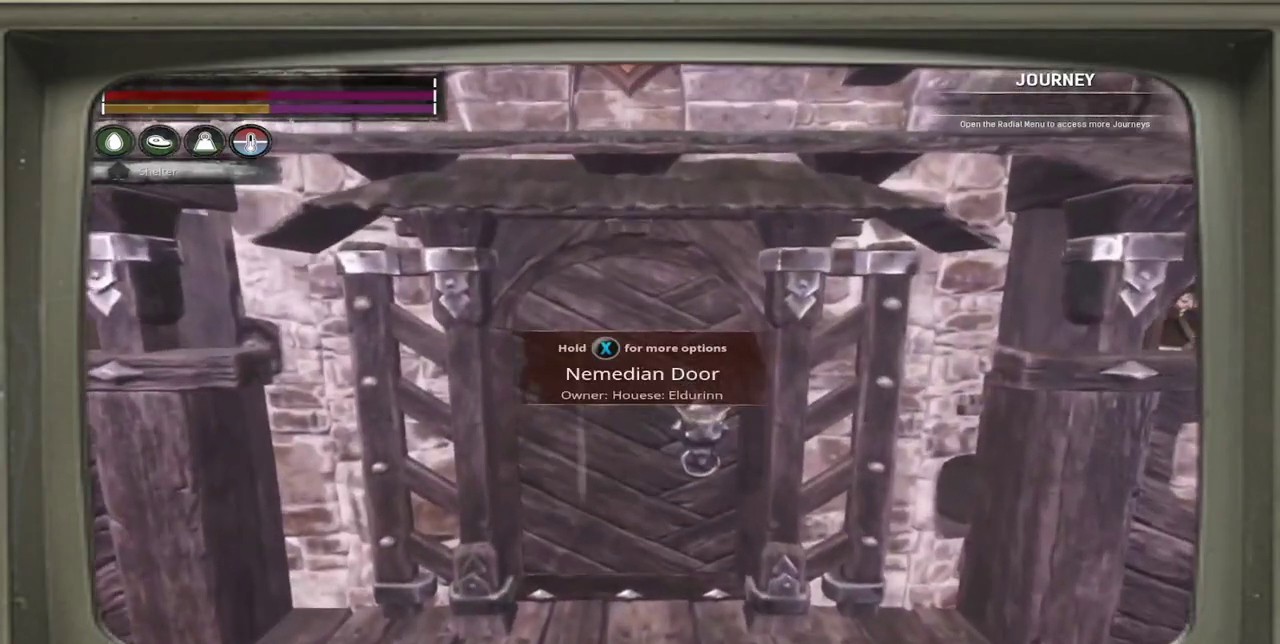
{"dt_ms": 800, "buttons": [], "left_stick": "center", "events": [[350, "left_stick", "up"], [733, "left_stick", "center"]]}
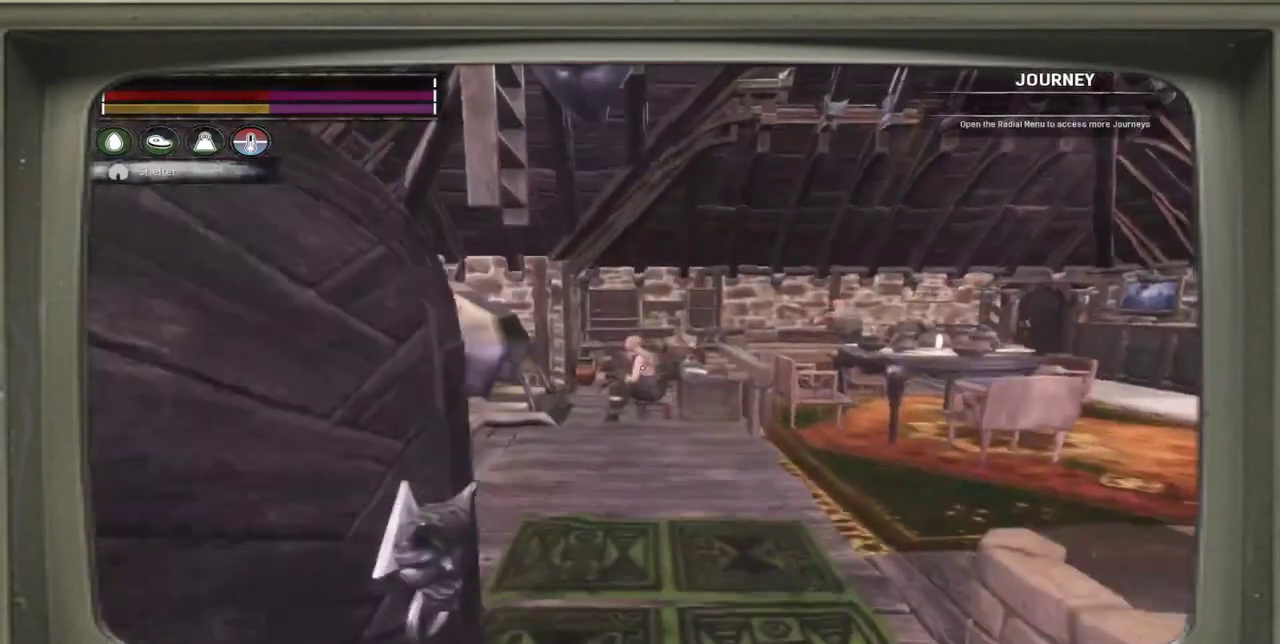
{"dt_ms": 500, "buttons": [], "left_stick": "center", "events": [[333, "left_stick", "right"], [400, "left_stick", "center"]]}
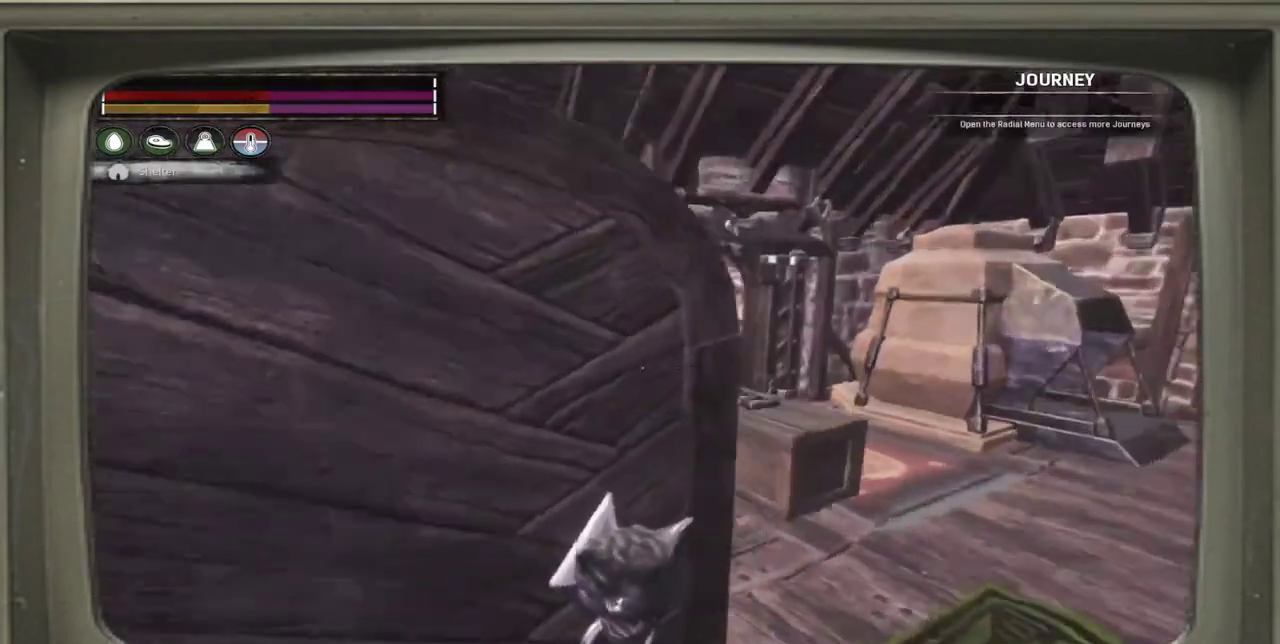
{"dt_ms": 400, "buttons": [], "left_stick": "center", "events": [[233, "X", "down"], [300, "X", "up"]]}
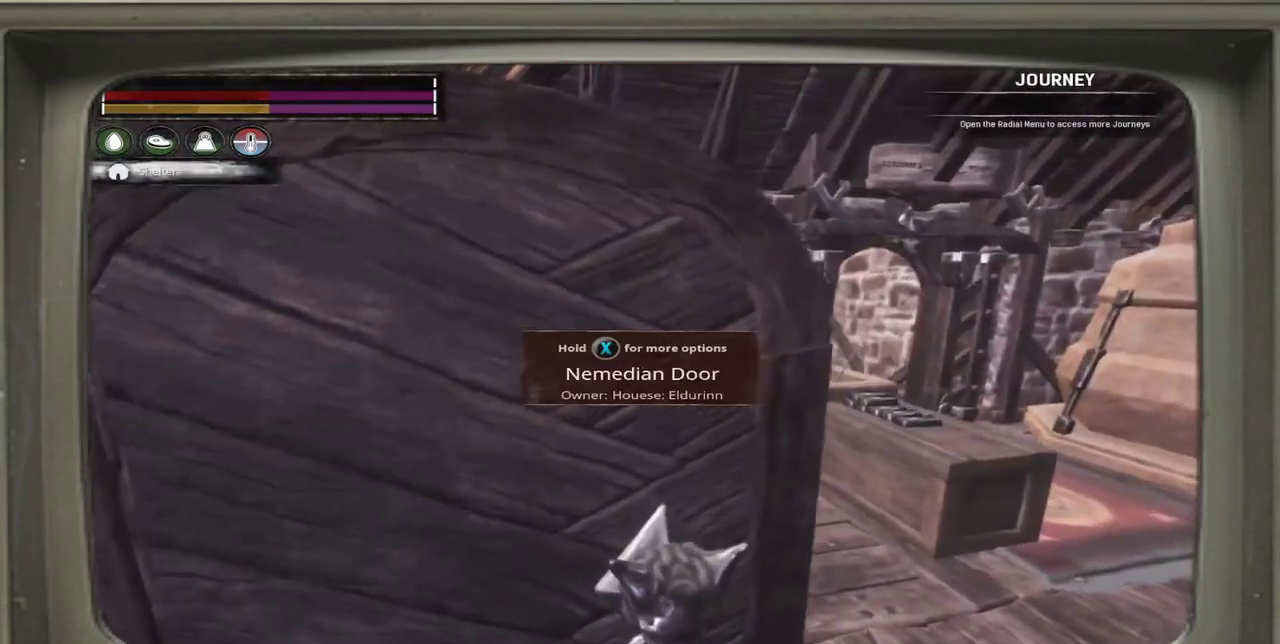
{"dt_ms": 300, "buttons": [], "left_stick": "right", "events": [[33, "left_stick", "right"]]}
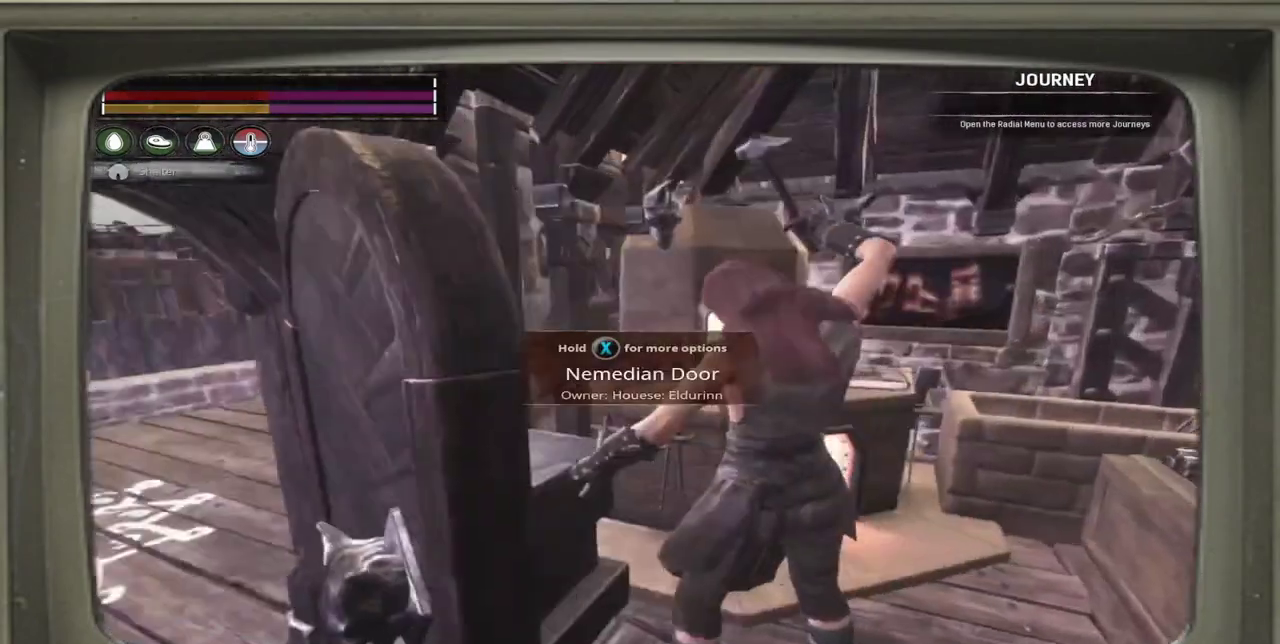
{"dt_ms": 500, "buttons": [], "left_stick": "center", "events": [[133, "left_stick", "down-right"], [300, "left_stick", "center"]]}
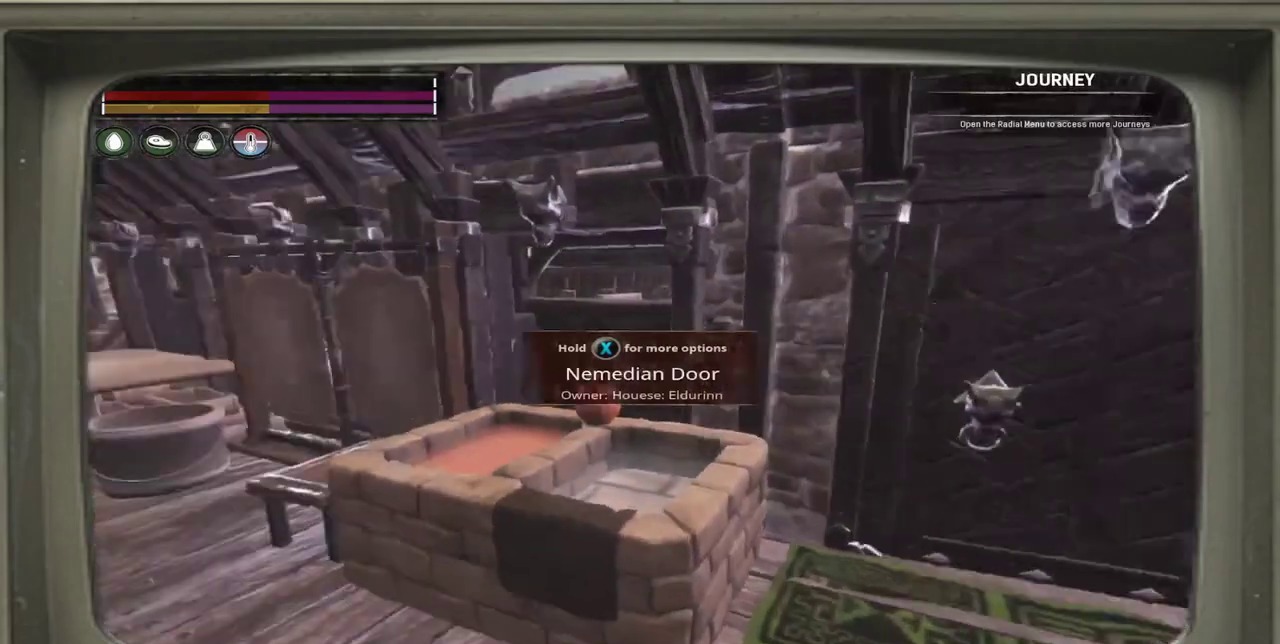
{"dt_ms": 500, "buttons": [], "left_stick": "left", "events": [[133, "left_stick", "up-left"], [400, "left_stick", "left"]]}
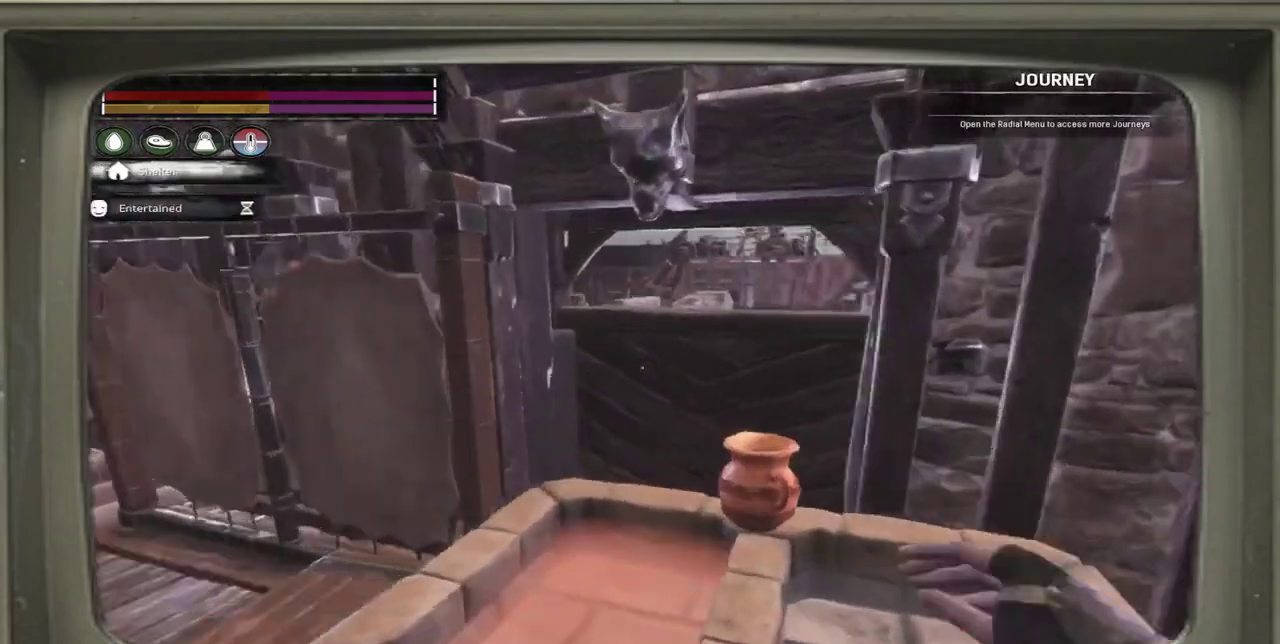
{"dt_ms": 600, "buttons": [], "left_stick": "center", "events": [[133, "left_stick", "center"]]}
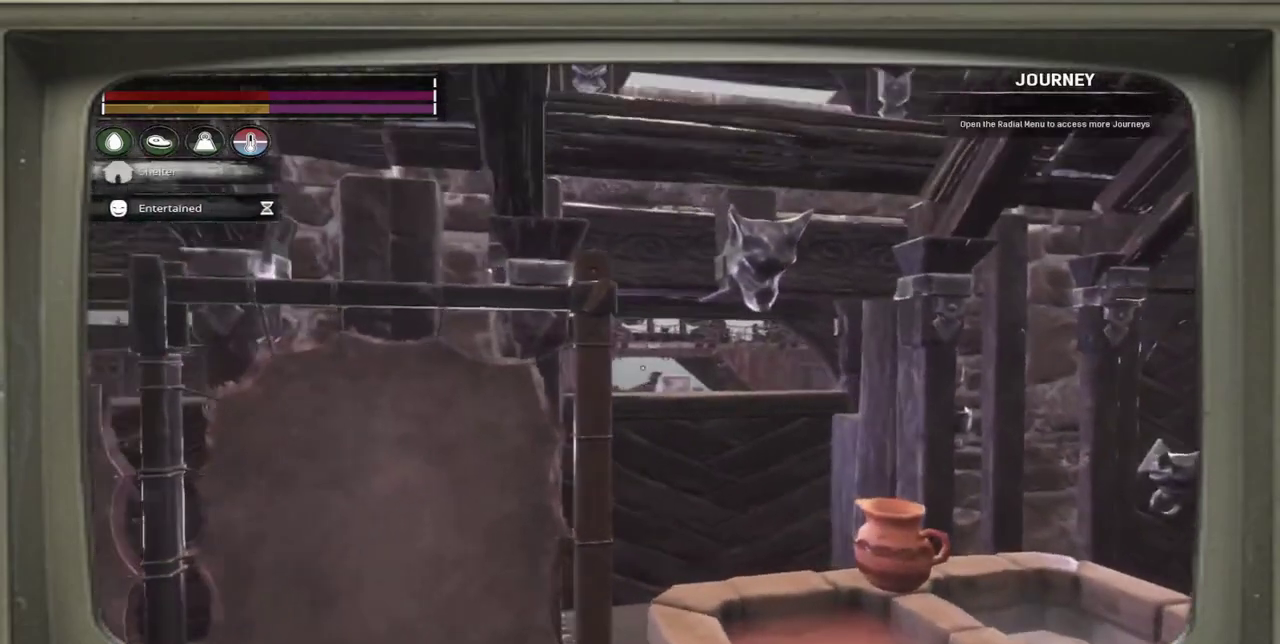
{"dt_ms": 600, "buttons": [], "left_stick": "center", "events": [[33, "left_stick", "right"], [233, "left_stick", "center"]]}
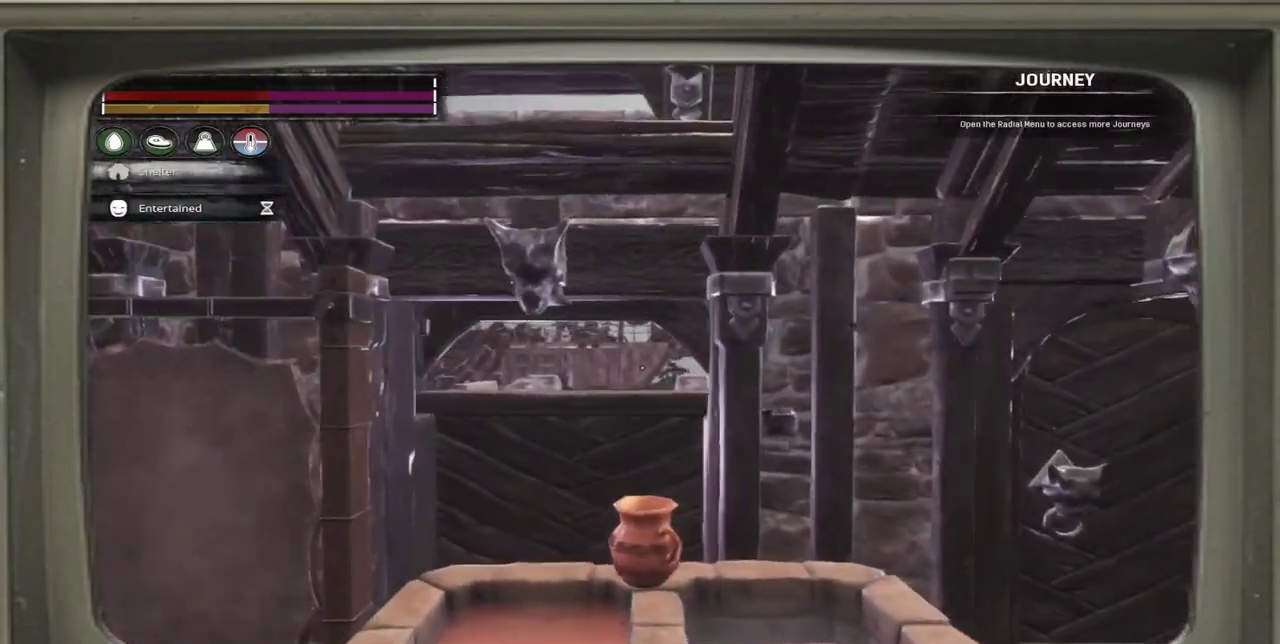
{"dt_ms": 600, "buttons": [], "left_stick": "up-right", "events": [[233, "left_stick", "right"], [517, "left_stick", "up-right"]]}
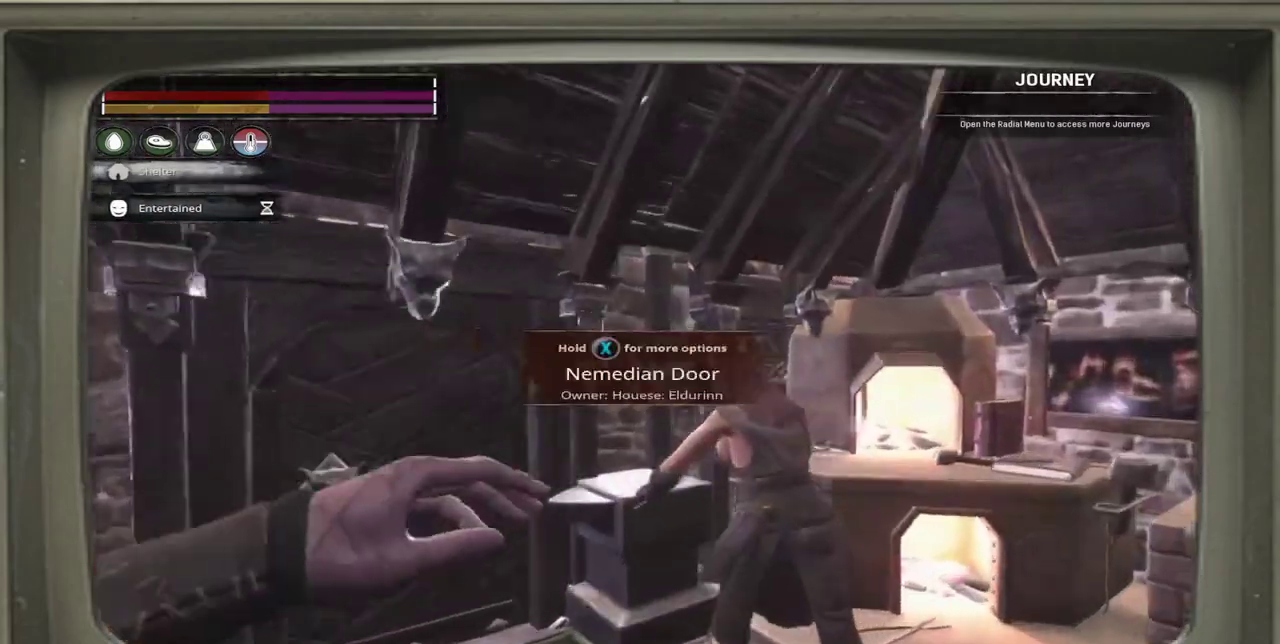
{"dt_ms": 400, "buttons": [], "left_stick": "right", "events": [[267, "left_stick", "right"]]}
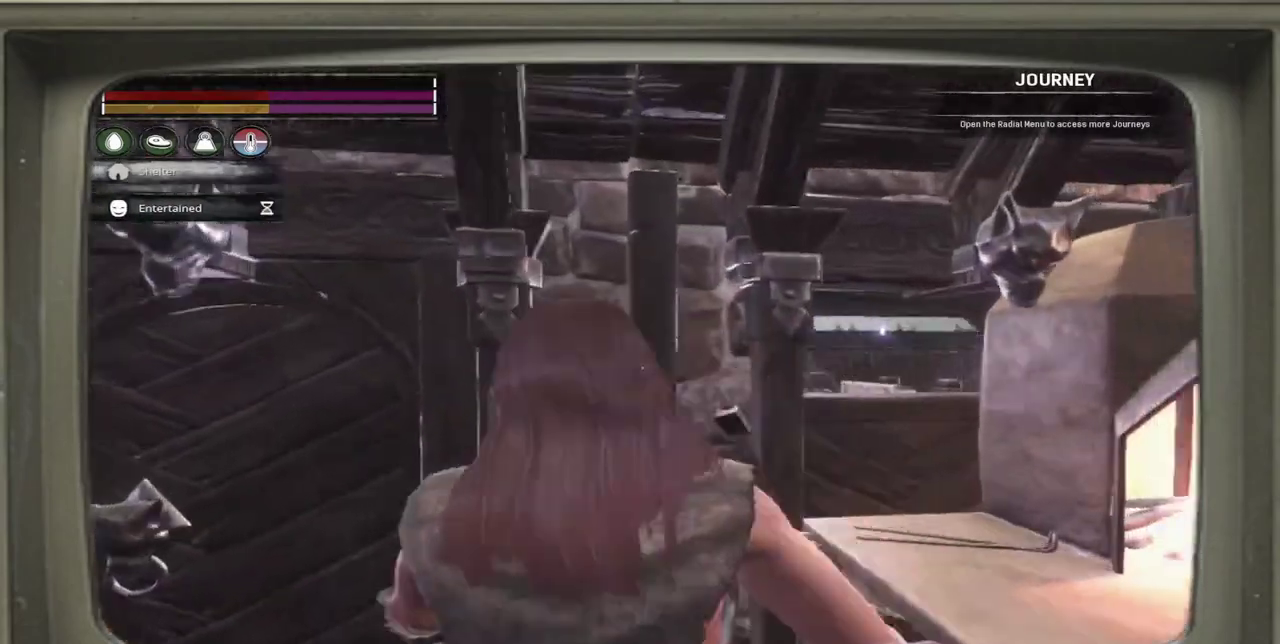
{"dt_ms": 500, "buttons": [], "left_stick": "center", "events": [[233, "left_stick", "center"]]}
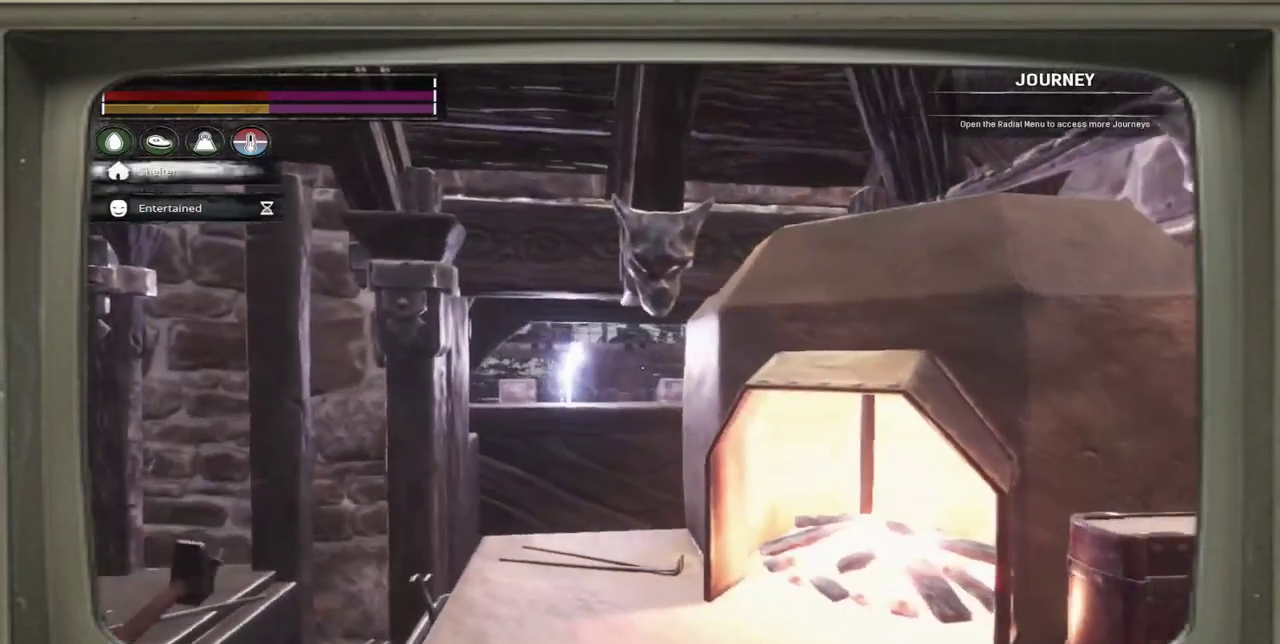
{"dt_ms": 600, "buttons": [], "left_stick": "left", "events": [[433, "left_stick", "left"]]}